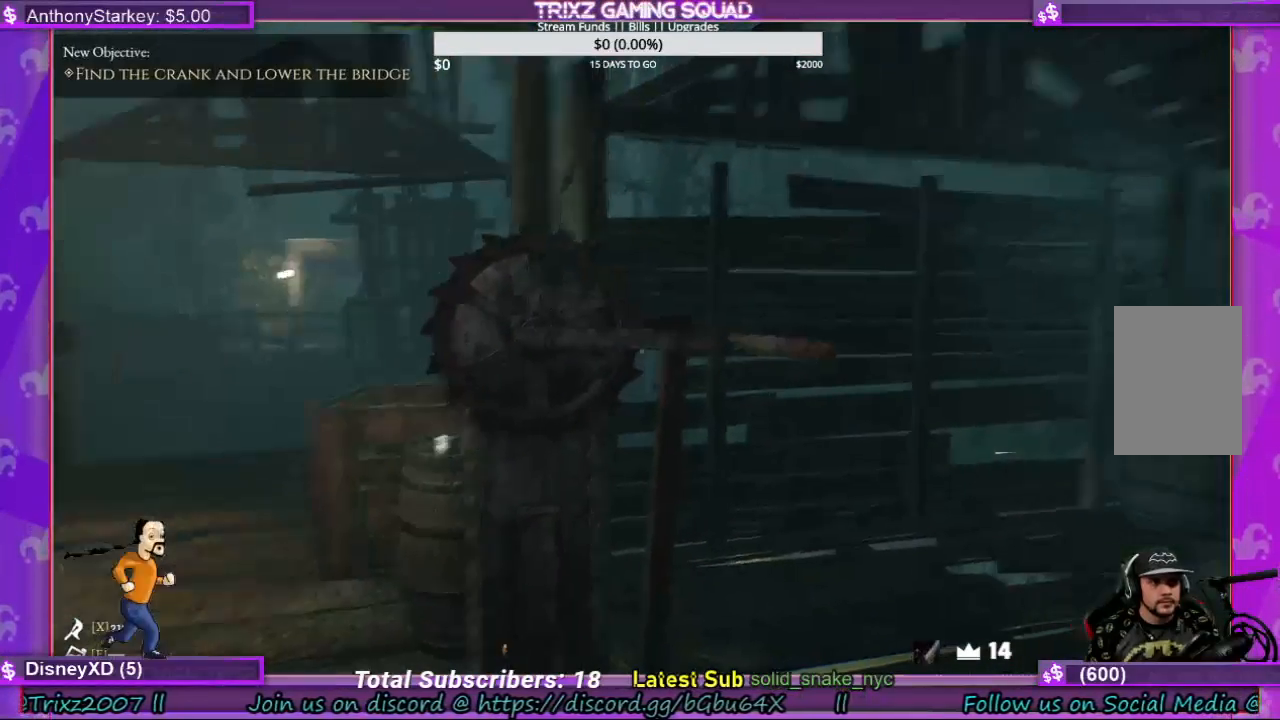
Gameplay with keyboard and mouse; each line is a JSON object with the keys and mouse buttons held at the frame after it. "events" lists presses ("down") and releases ("up") of "a", "ctrl", "d", "e", "f", "q", "r", "s", "shift", "space", "tab", "w", "mouse_left", "mouse_wheel", "mouse_right" and "mouse_mb4" between this image and that frame as [ms after this image, input, new state], when the widget could be followed in between. "mouse_left", "mouse_wheel", "mouse_right", "mouse_mb4" = the "left", "wheel", "right", "mb4" buttons of the "mouse" list. No other keys are recorded. "wheel" means that the mouse wheel is clicked or scrolled. Mouse movement is not recorded.
{"keys": [], "mouse": ["left"], "events": [[300, "mouse_left", "down"]]}
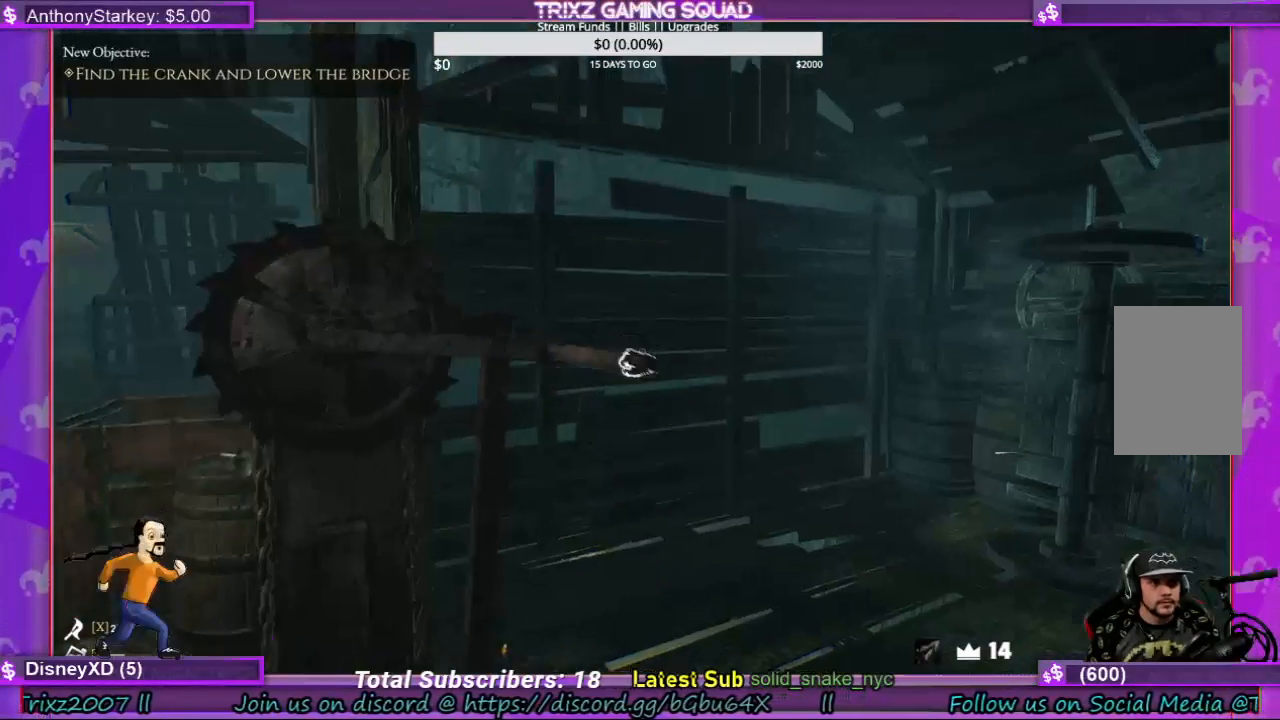
{"keys": [], "mouse": ["left"], "events": []}
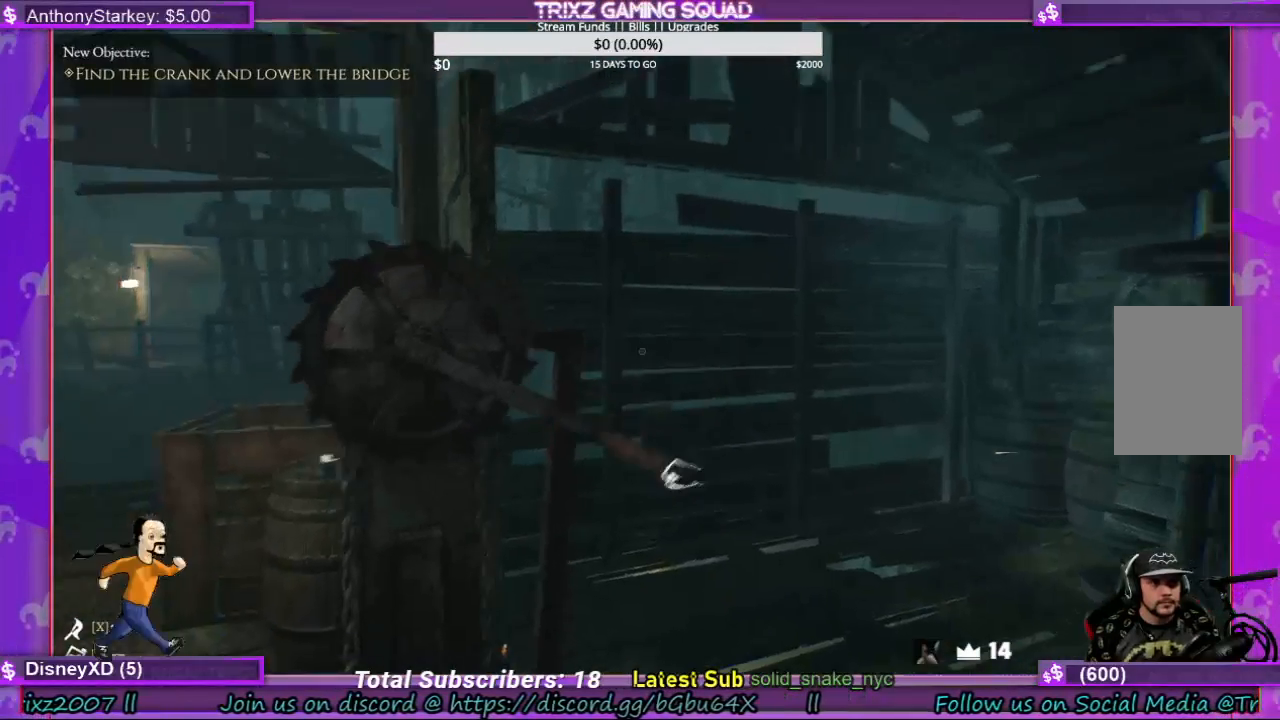
{"keys": [], "mouse": ["left"], "events": []}
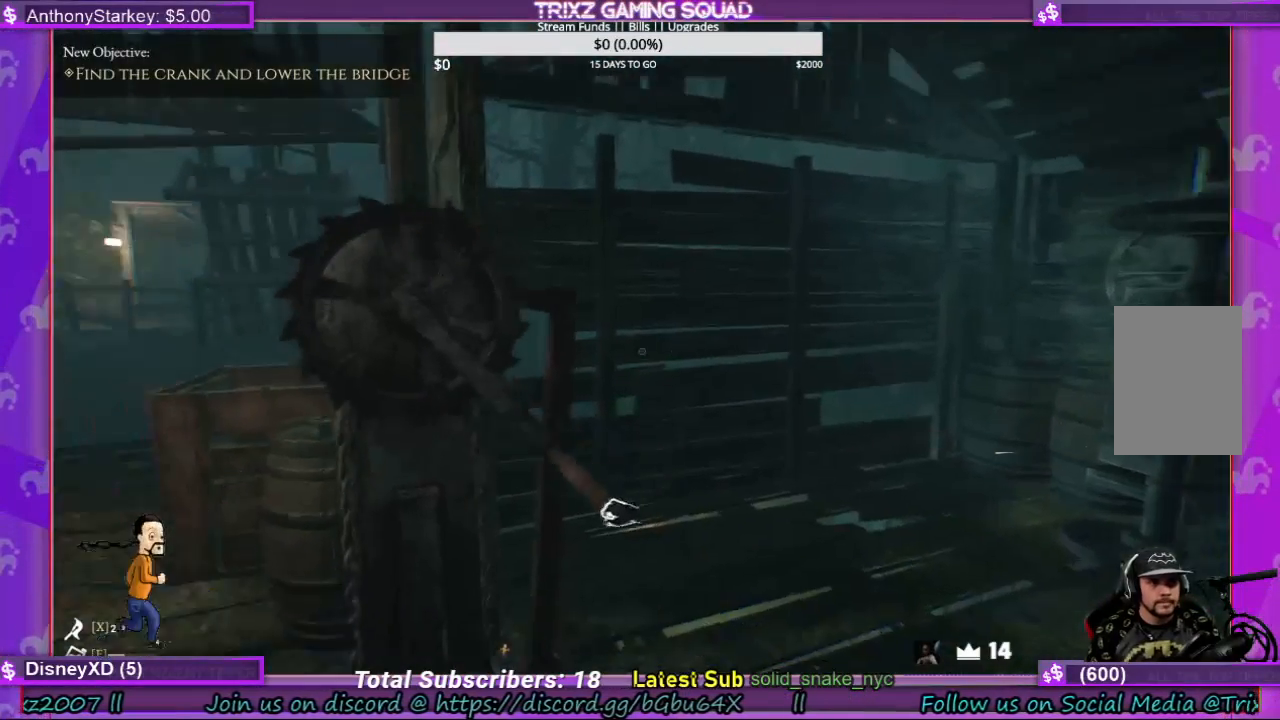
{"keys": [], "mouse": ["left"], "events": []}
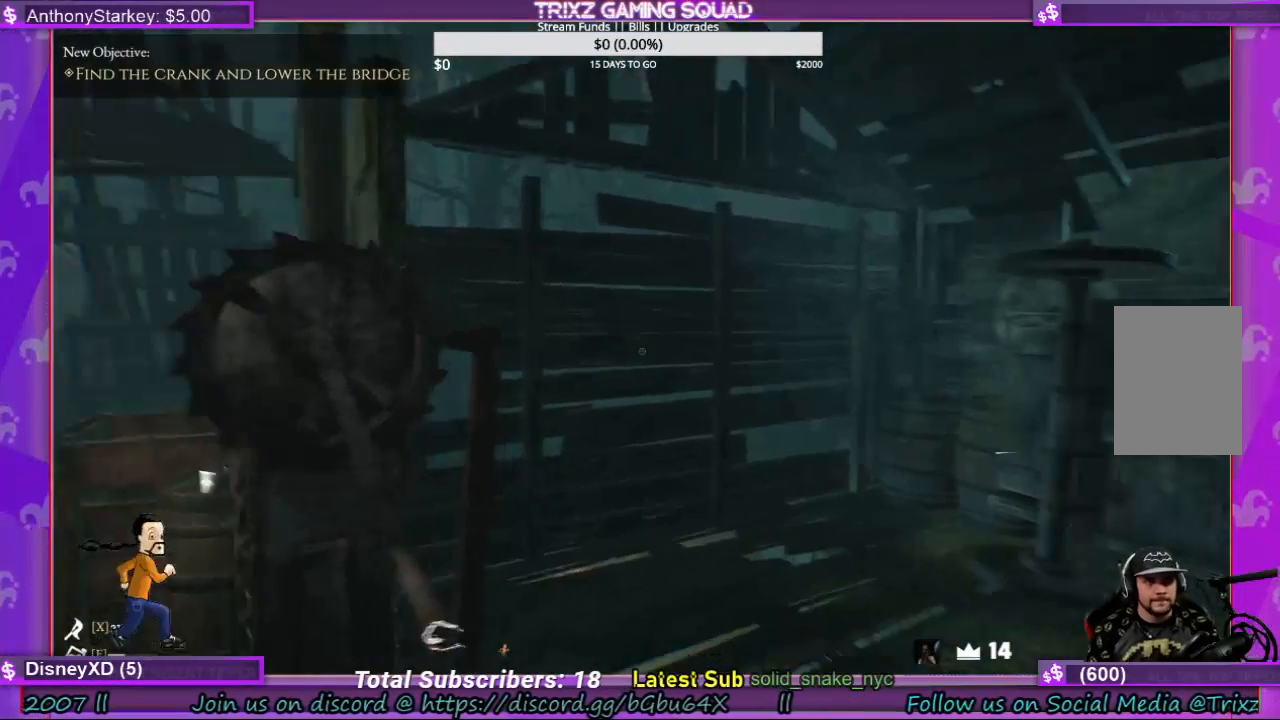
{"keys": [], "mouse": ["left"], "events": []}
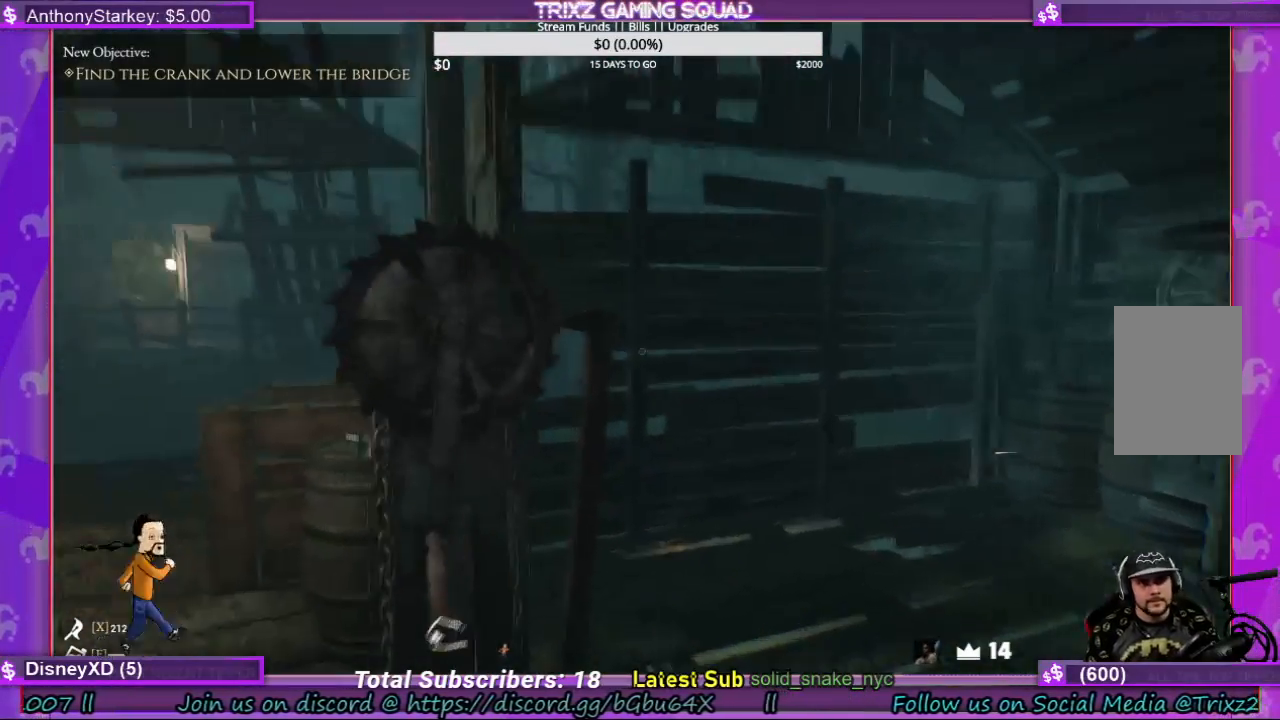
{"keys": [], "mouse": ["left"], "events": []}
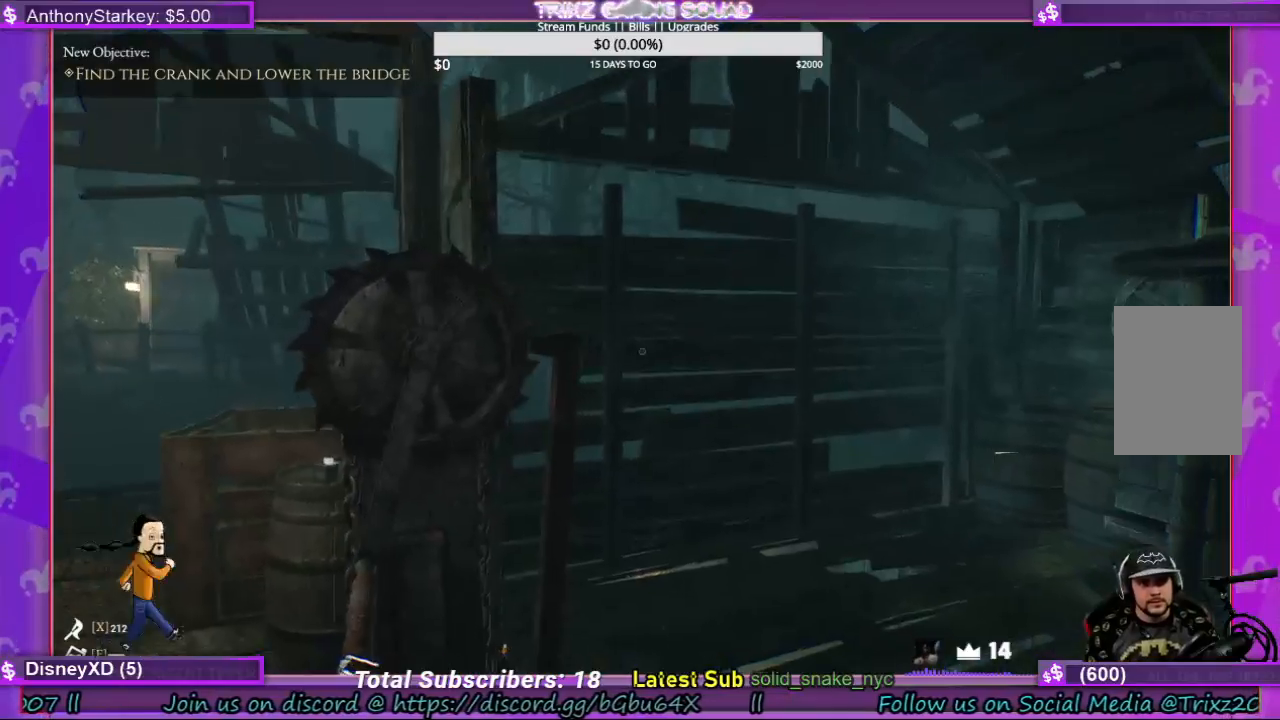
{"keys": [], "mouse": ["left"], "events": []}
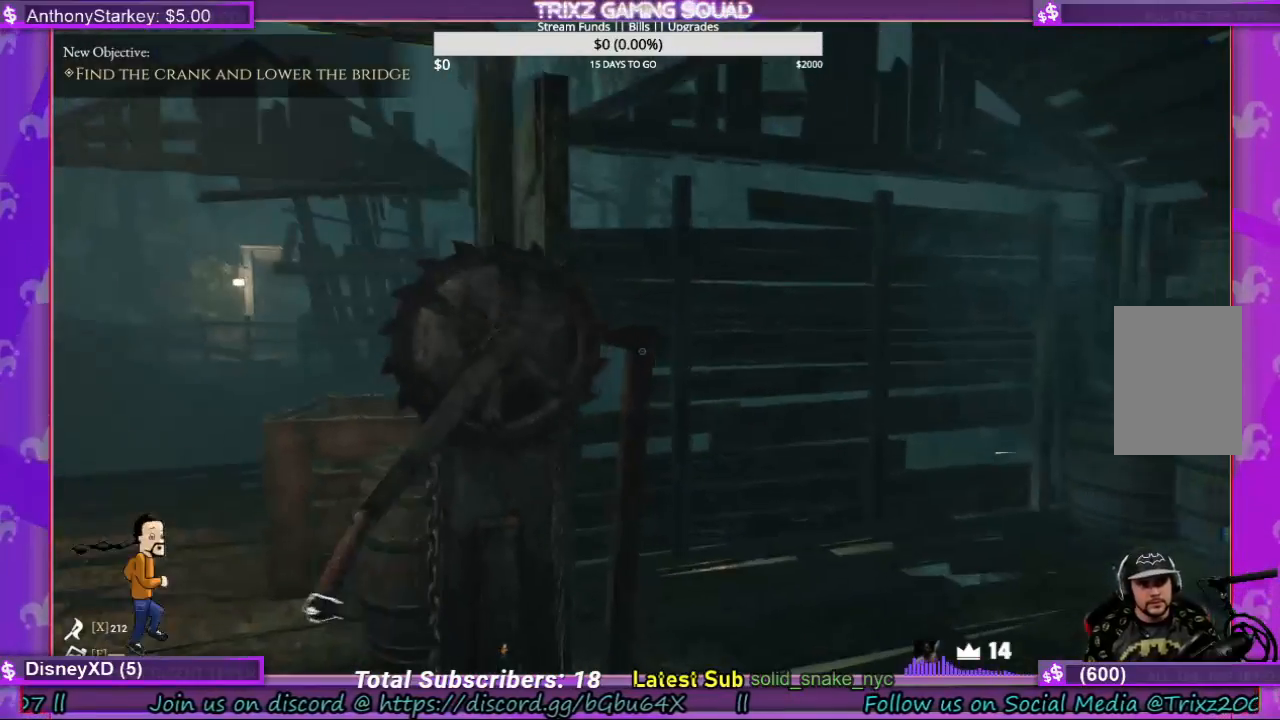
{"keys": [], "mouse": ["left"], "events": []}
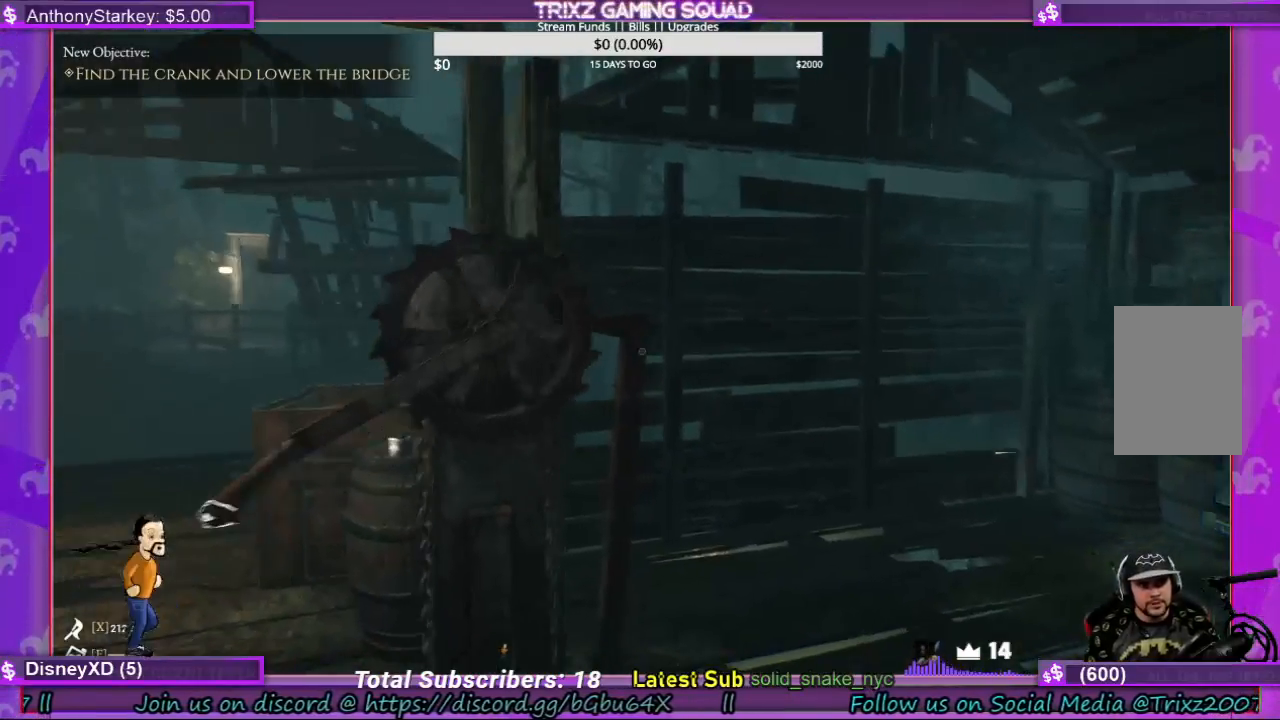
{"keys": [], "mouse": ["left"], "events": []}
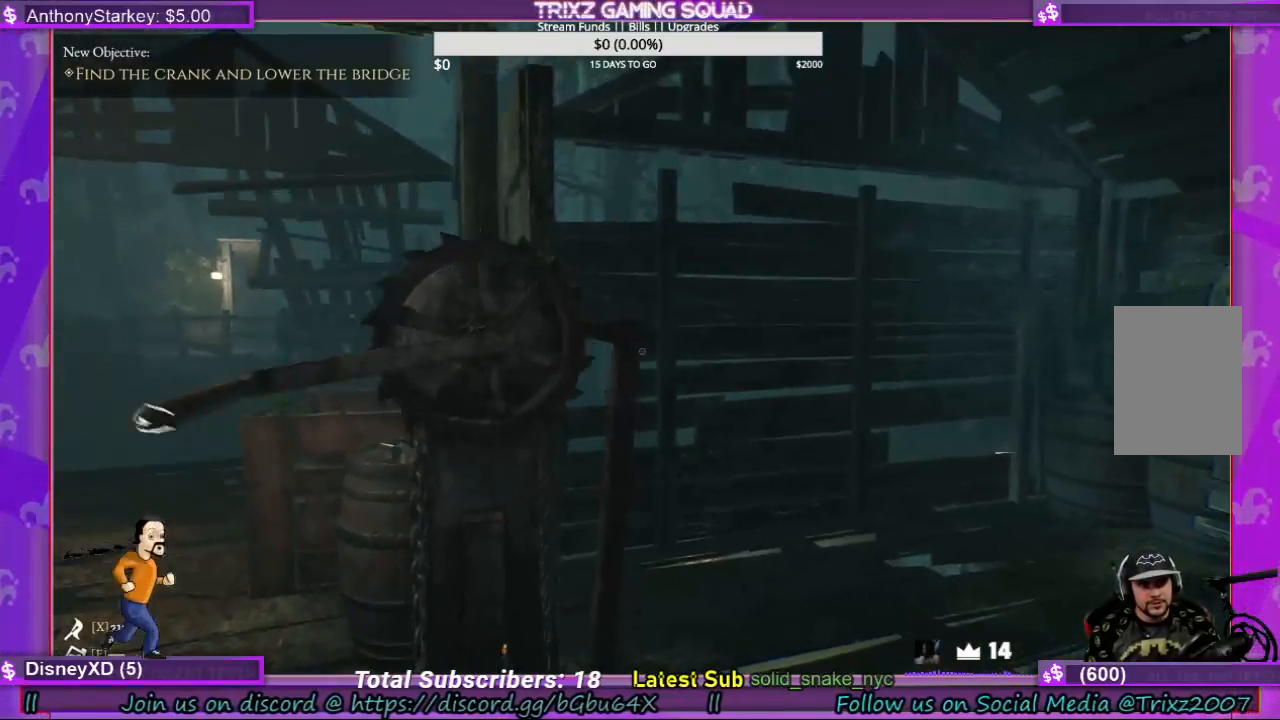
{"keys": [], "mouse": ["left"], "events": []}
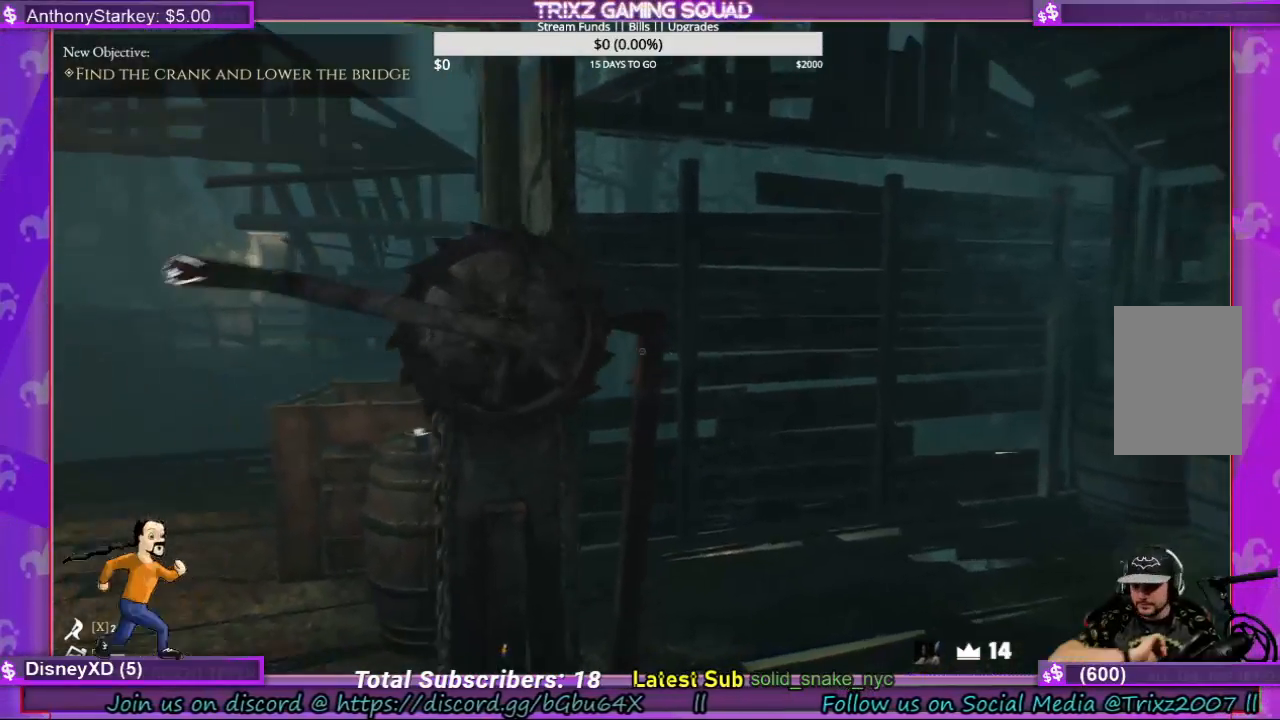
{"keys": [], "mouse": ["left"], "events": []}
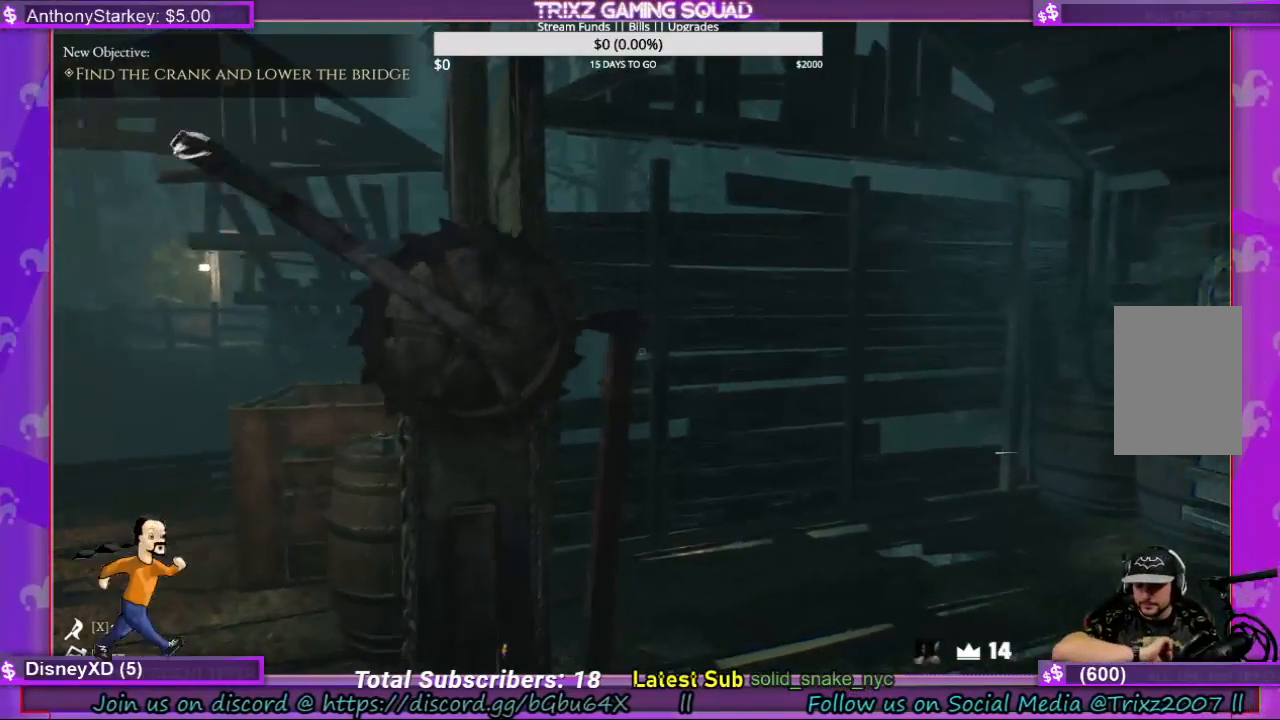
{"keys": [], "mouse": ["left"], "events": []}
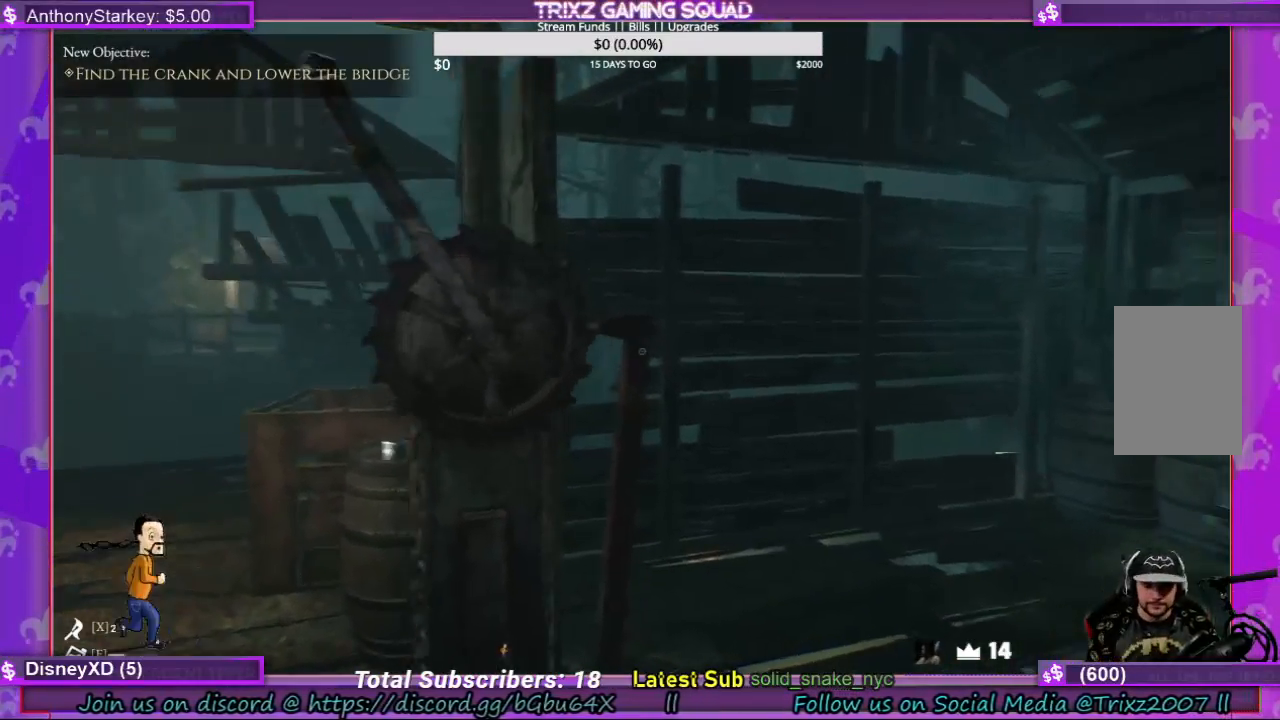
{"keys": [], "mouse": ["left"], "events": []}
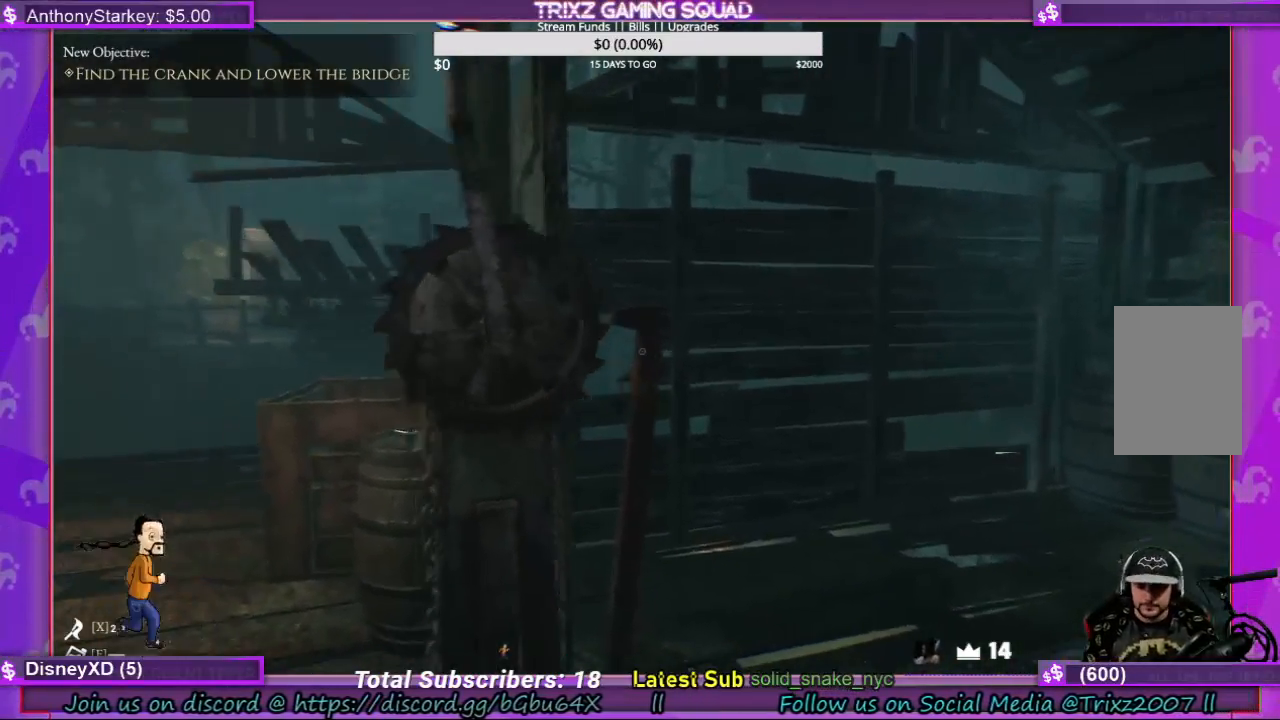
{"keys": [], "mouse": ["left"], "events": []}
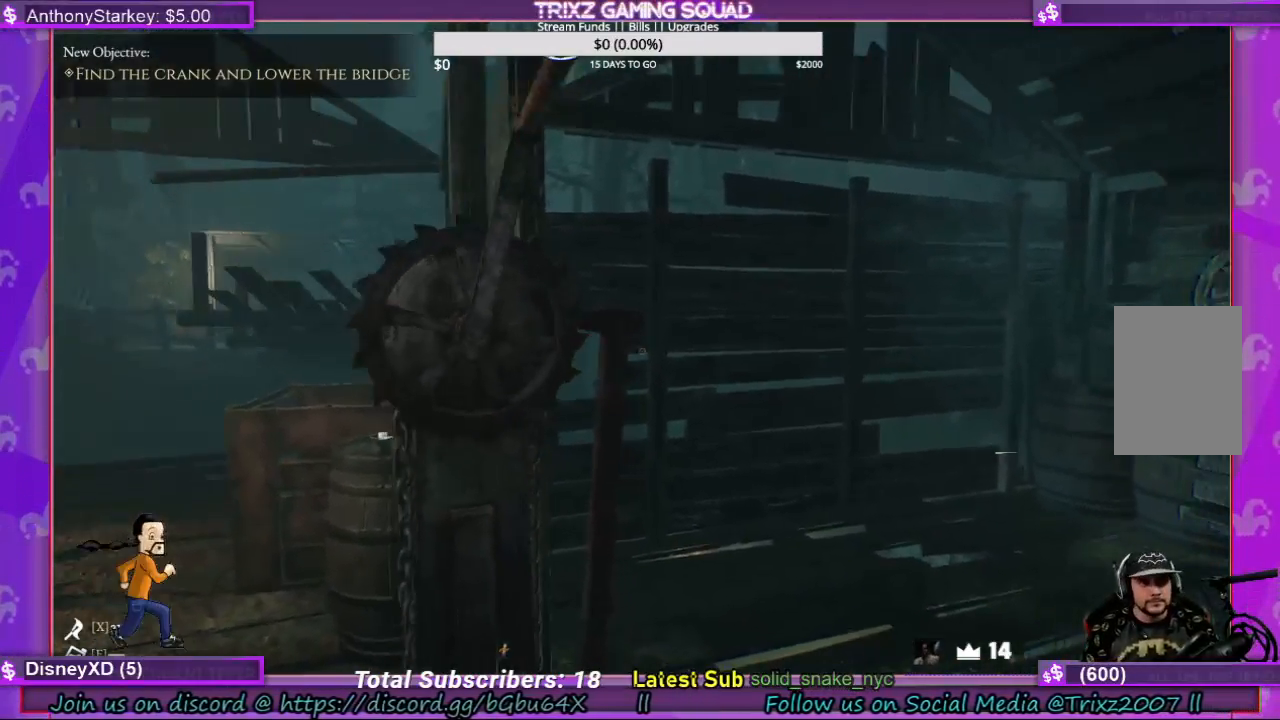
{"keys": [], "mouse": ["left"], "events": []}
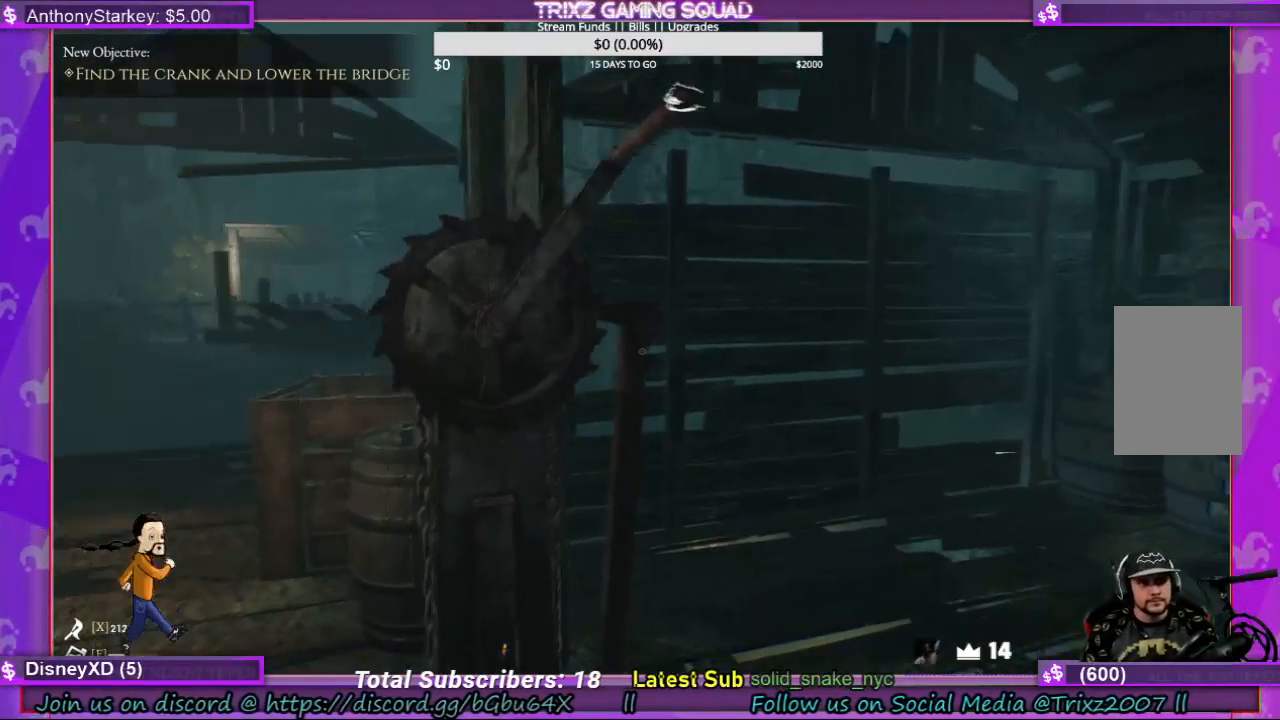
{"keys": [], "mouse": ["left"], "events": []}
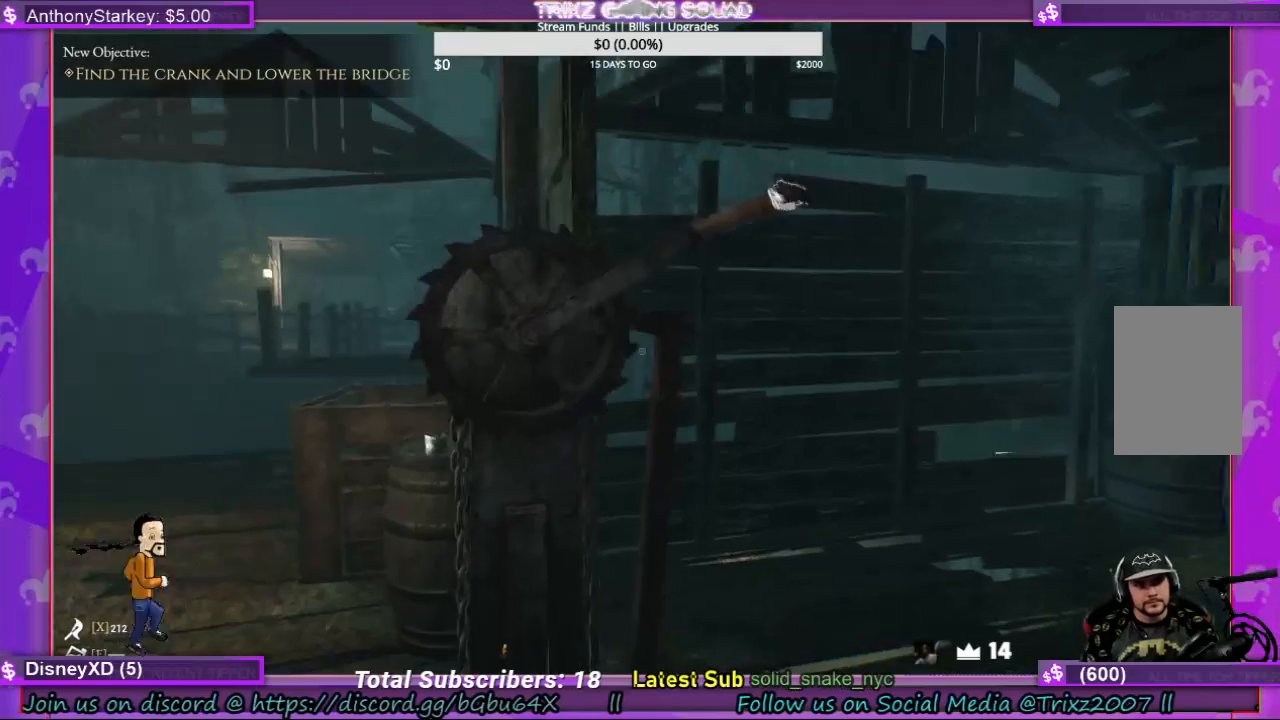
{"keys": [], "mouse": ["left"], "events": []}
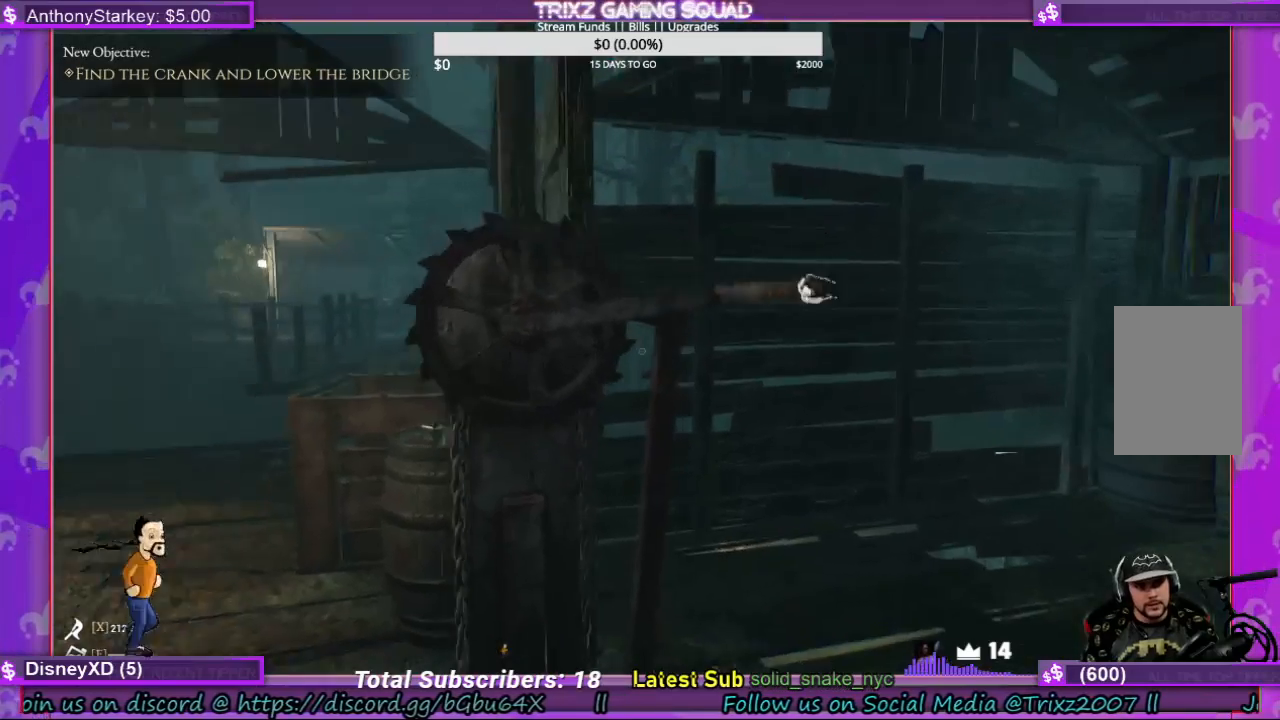
{"keys": [], "mouse": ["left"], "events": []}
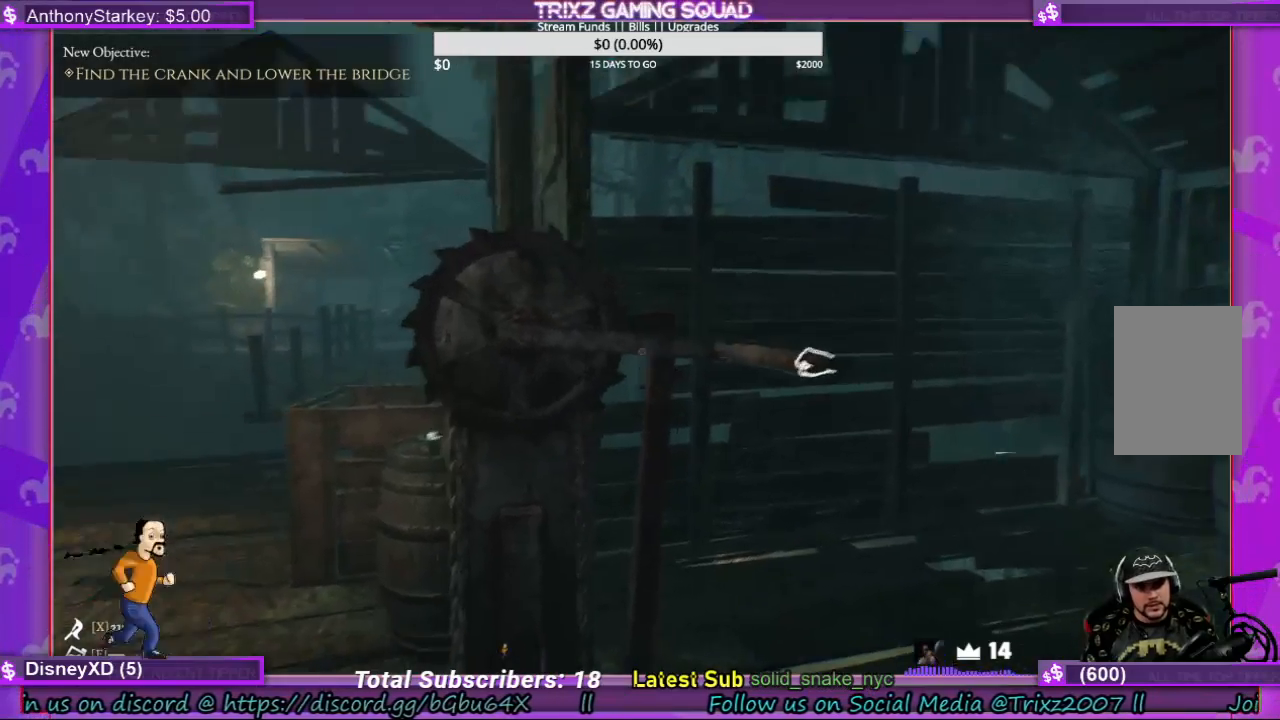
{"keys": ["a", "shift"], "mouse": [], "events": [[267, "mouse_left", "up"], [334, "a", "down"], [500, "shift", "down"]]}